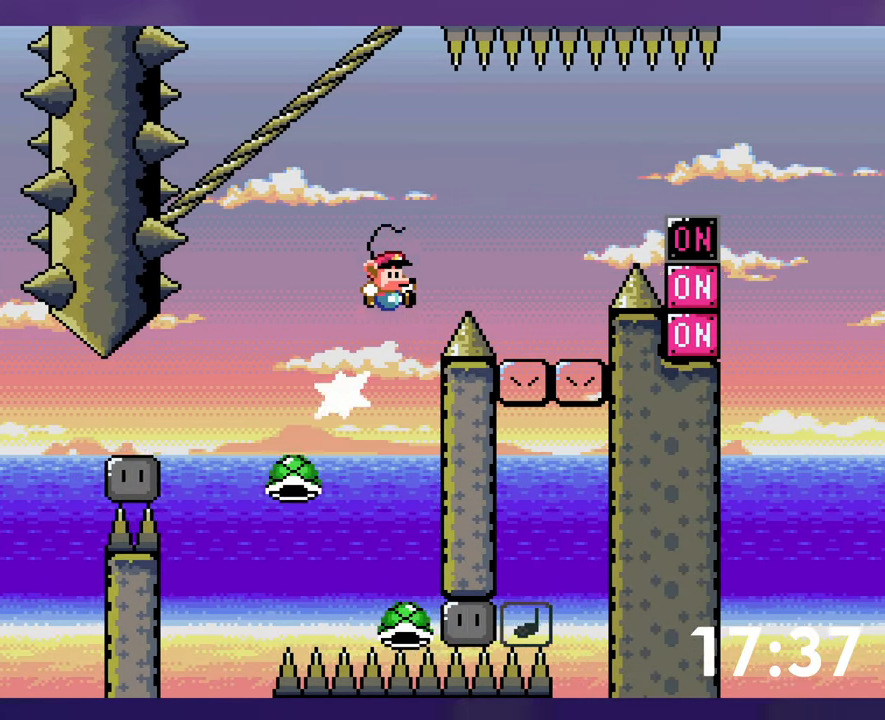
Gameplay with a controller (Nintendo layout); each line is a JSON object with the inputs held at the frame after it. "events" lists button and stick changes between this image and that frame as [ms after this image, input, new state], when the widget could be followed in between. Not read: B DPAD_RIGHT DPAD_UP L3 R3.
{"buttons": ["Y"], "events": []}
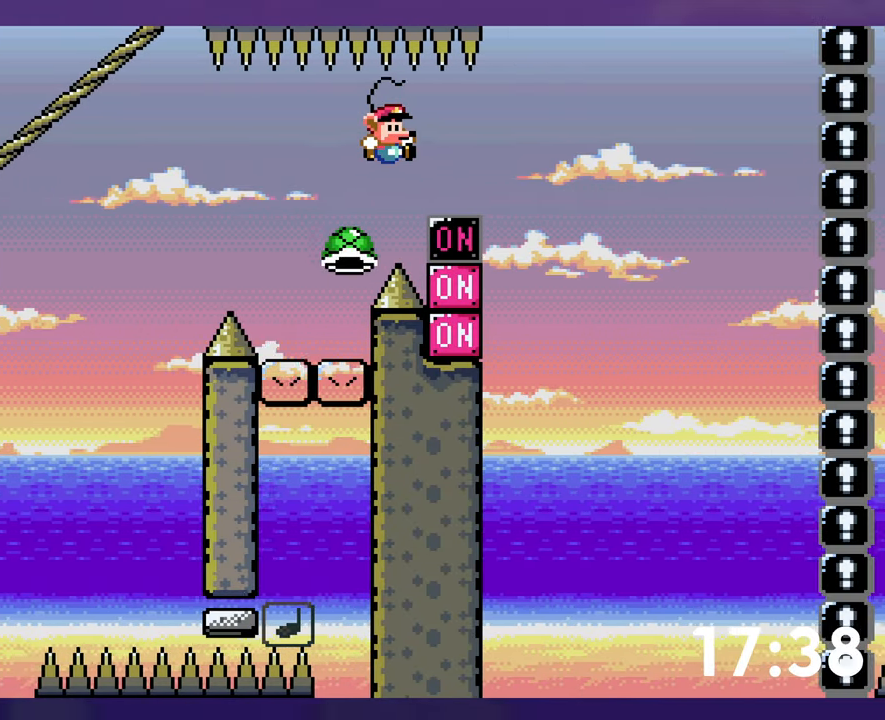
{"buttons": [], "events": [[217, "DPAD_DOWN", "down"], [234, "DPAD_LEFT", "down"], [267, "Y", "up"], [300, "DPAD_DOWN", "up"], [367, "DPAD_LEFT", "up"]]}
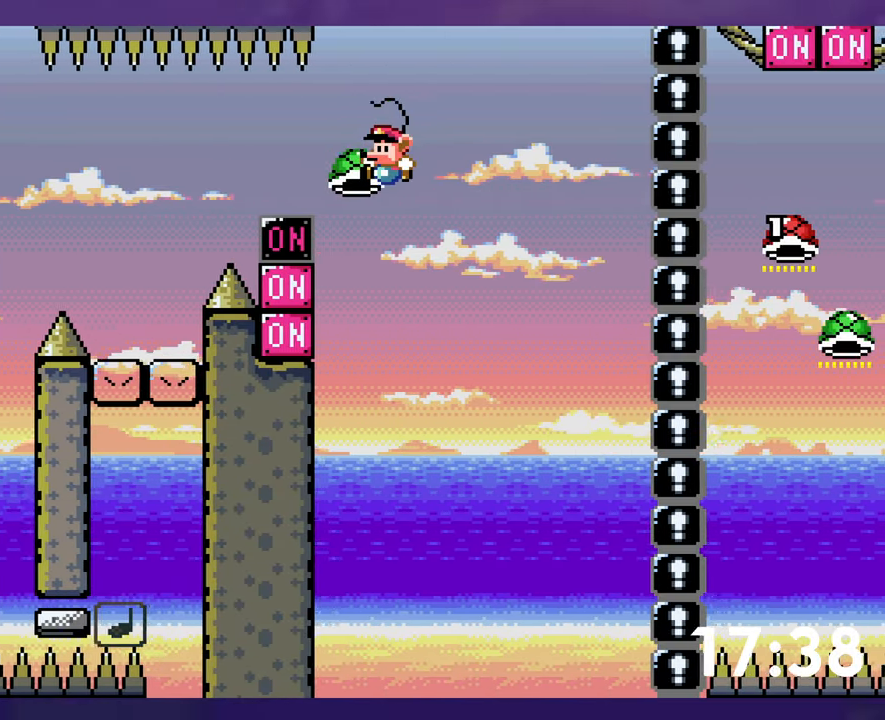
{"buttons": ["Y"], "events": [[166, "Y", "down"]]}
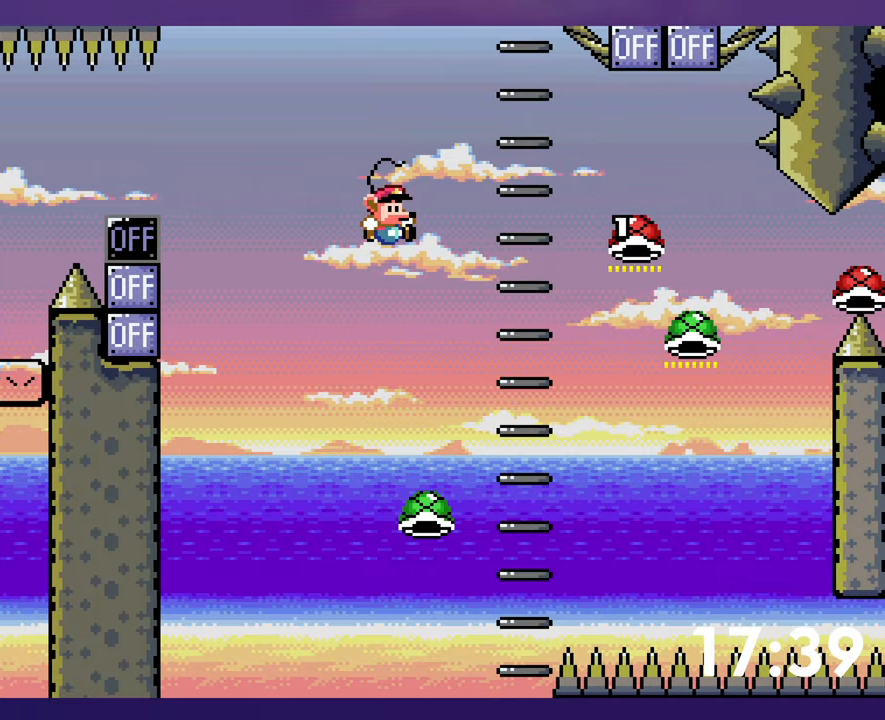
{"buttons": [], "events": [[500, "Y", "up"]]}
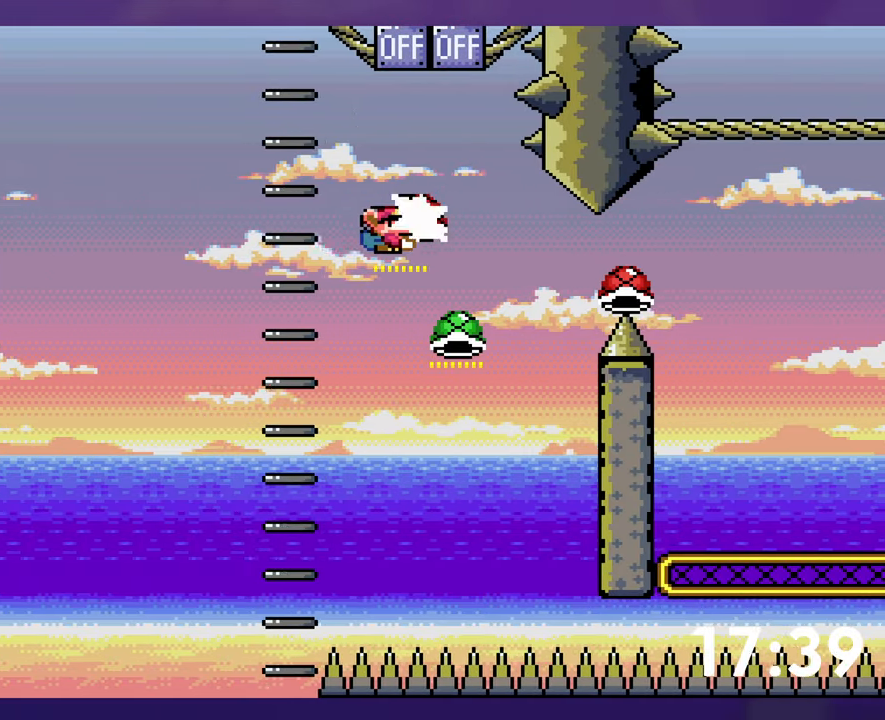
{"buttons": [], "events": [[83, "DPAD_LEFT", "down"], [266, "DPAD_LEFT", "up"]]}
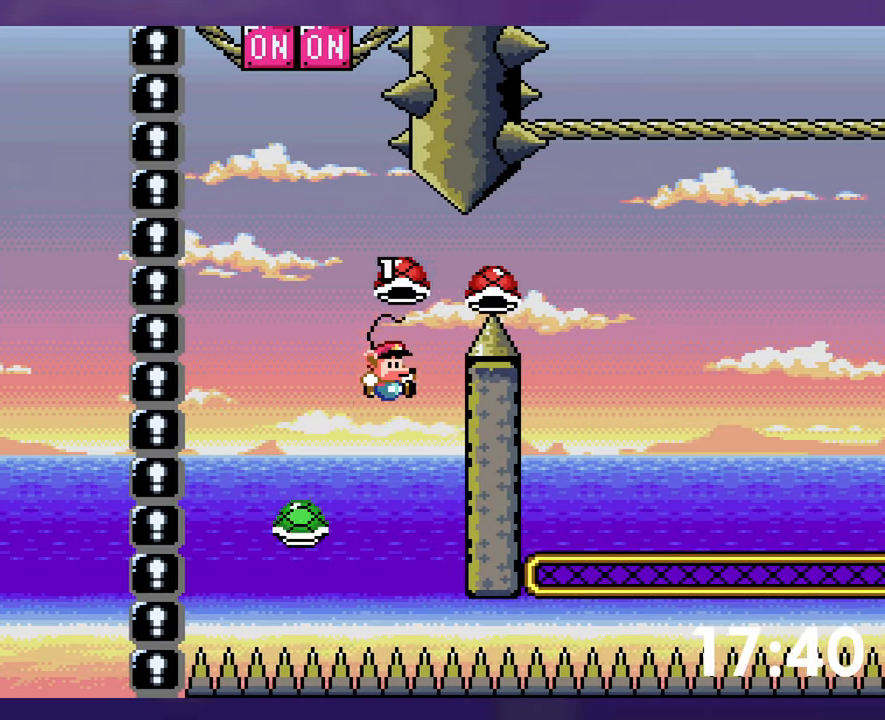
{"buttons": ["Y"], "events": [[133, "Y", "down"]]}
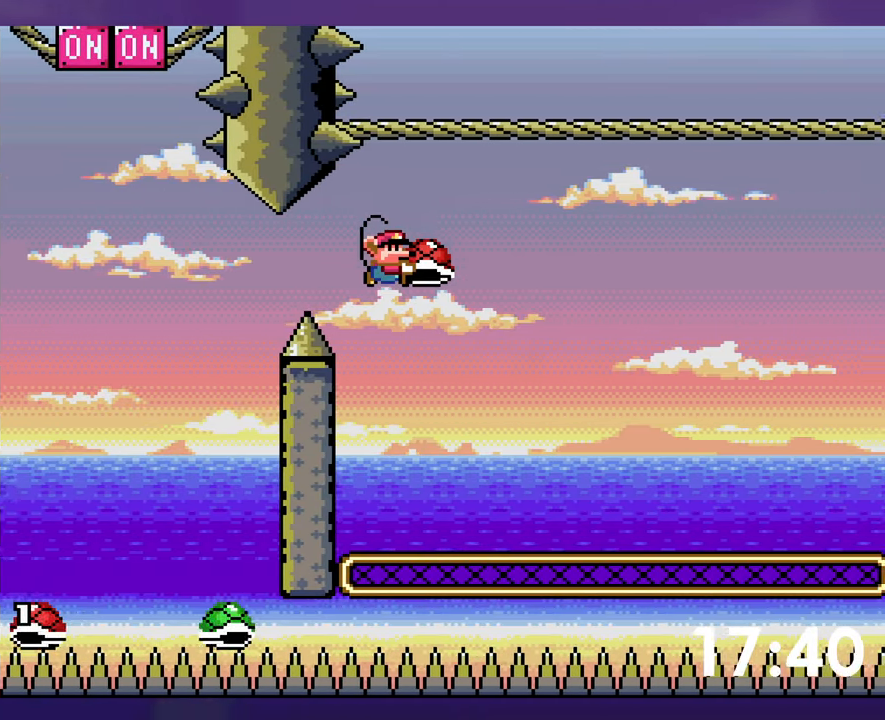
{"buttons": ["Y"], "events": [[150, "DPAD_DOWN", "down"], [166, "DPAD_LEFT", "down"], [200, "Y", "up"], [300, "Y", "down"], [316, "DPAD_DOWN", "up"], [366, "DPAD_DOWN", "down"], [366, "DPAD_LEFT", "up"], [383, "DPAD_DOWN", "up"]]}
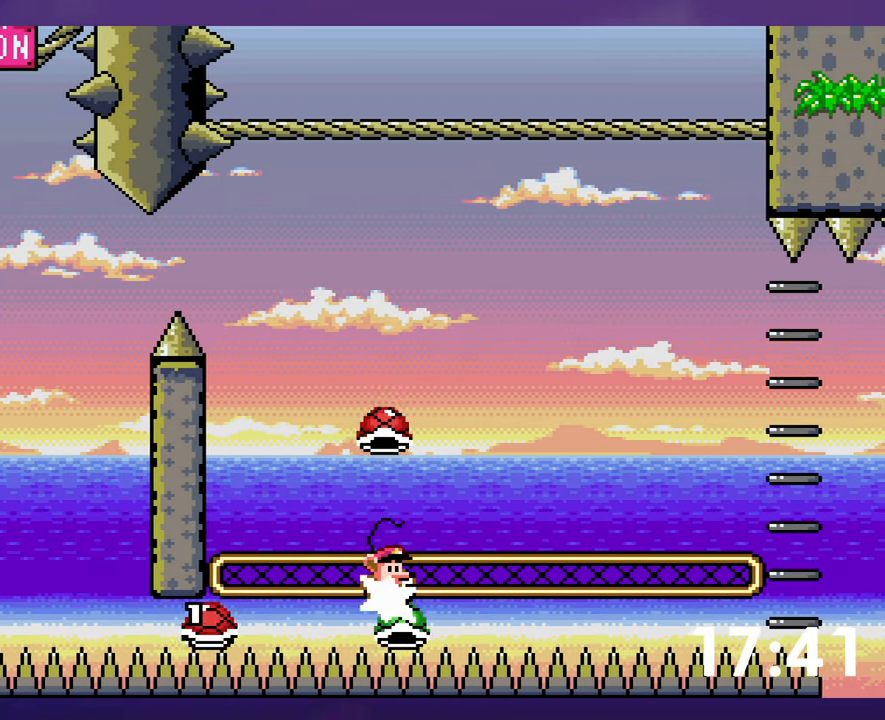
{"buttons": ["Y"], "events": []}
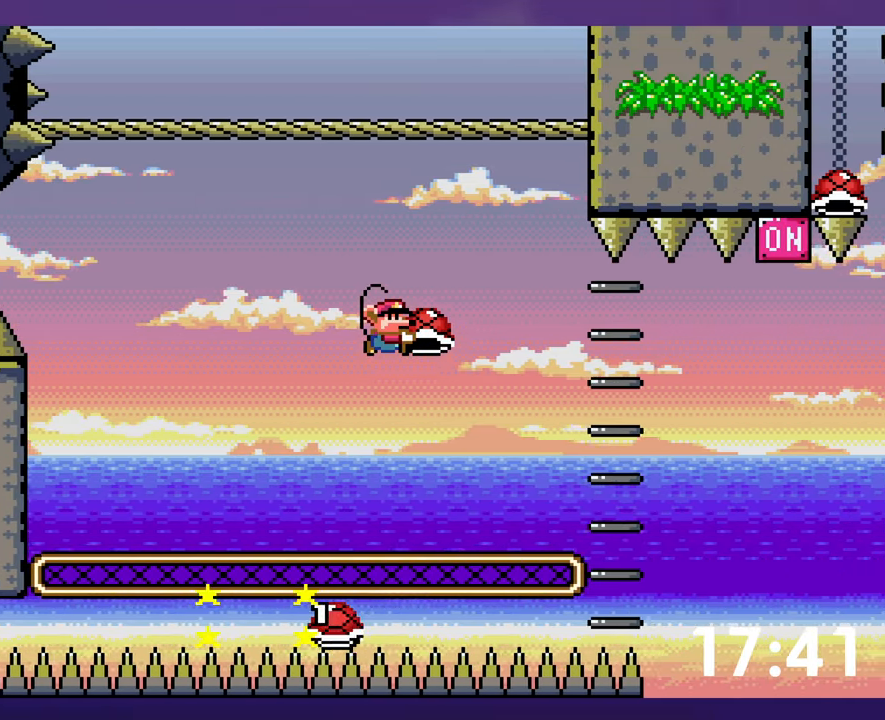
{"buttons": ["Y"], "events": []}
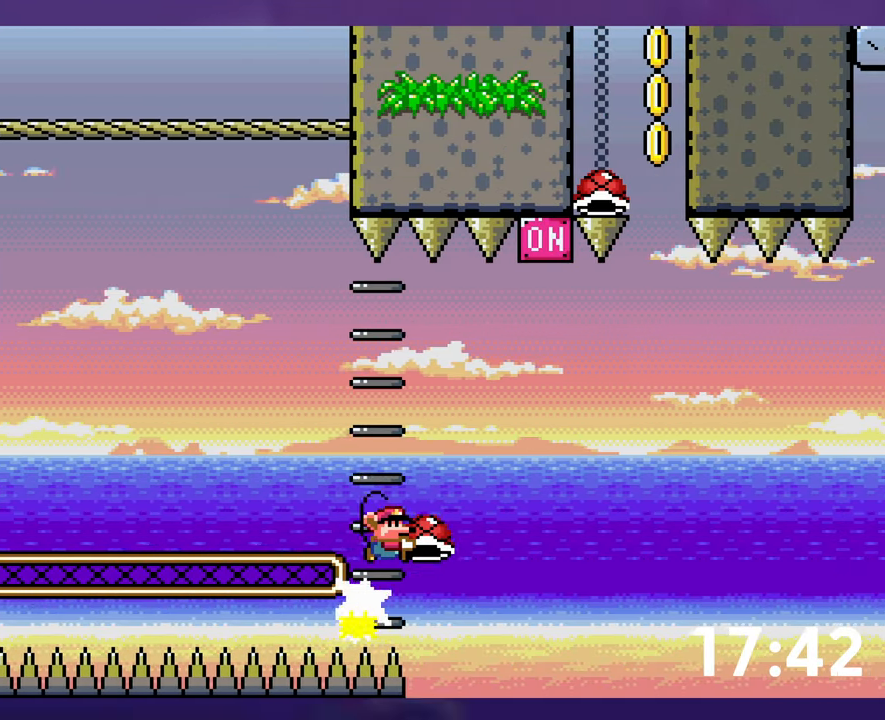
{"buttons": ["DPAD_LEFT"], "events": [[250, "Y", "up"], [450, "DPAD_LEFT", "down"]]}
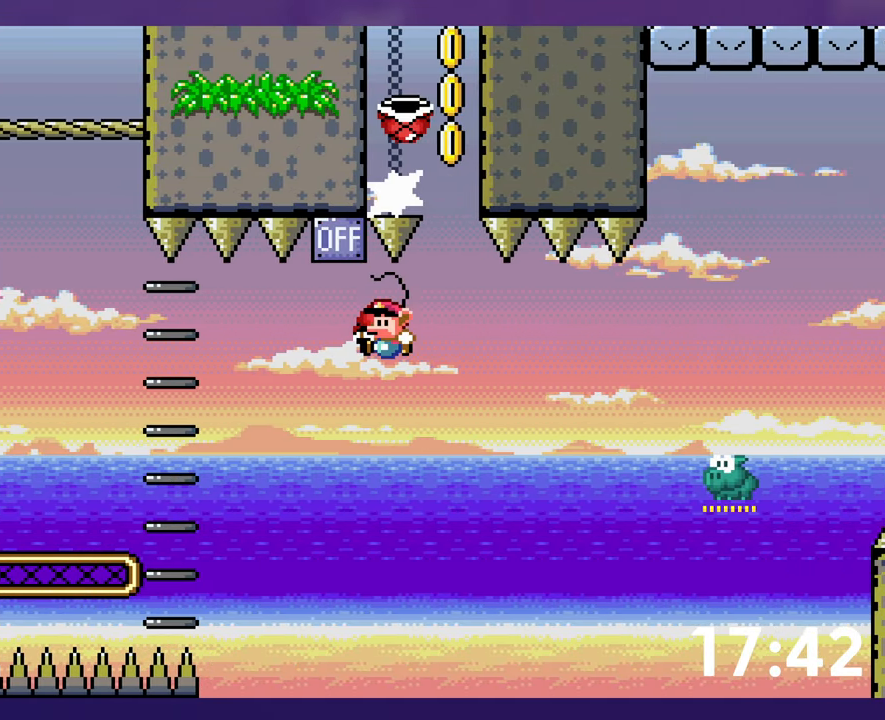
{"buttons": ["Y"], "events": [[133, "DPAD_LEFT", "up"], [200, "Y", "down"]]}
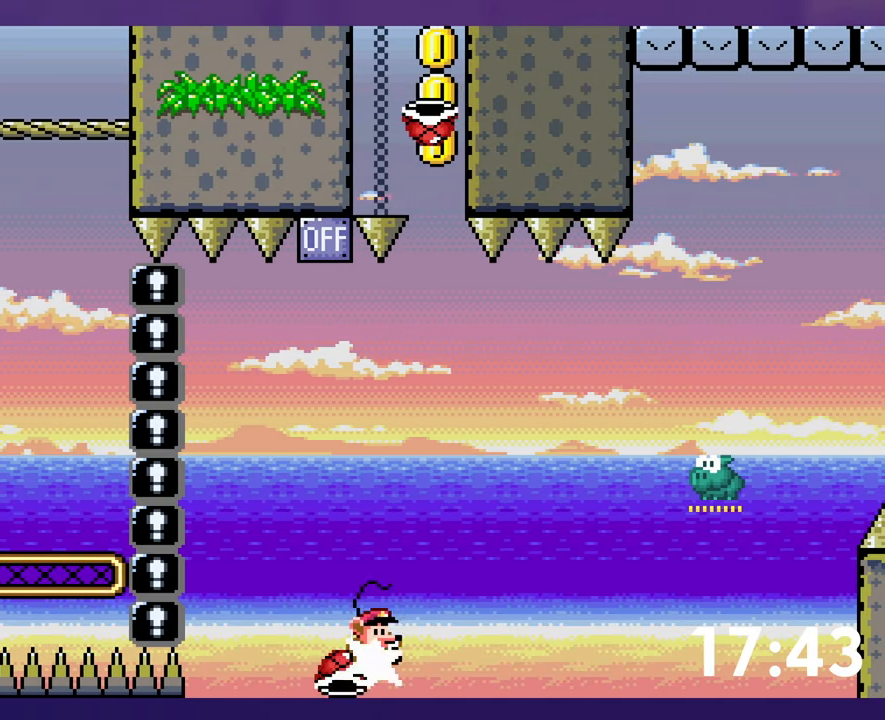
{"buttons": ["Y"], "events": [[233, "DPAD_LEFT", "down"], [450, "Y", "up"], [466, "DPAD_LEFT", "up"], [500, "Y", "down"]]}
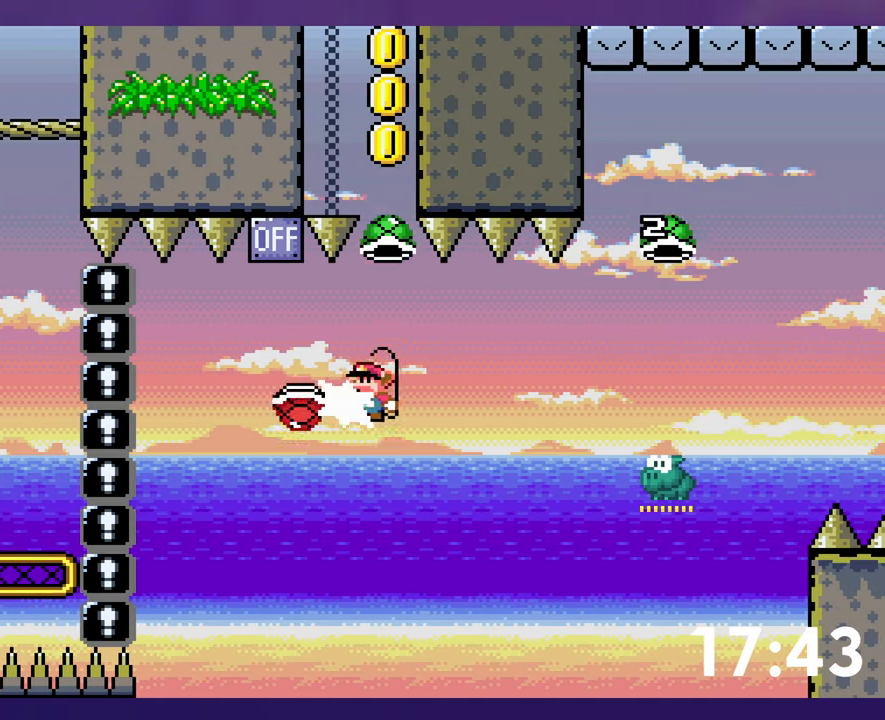
{"buttons": ["Y"], "events": []}
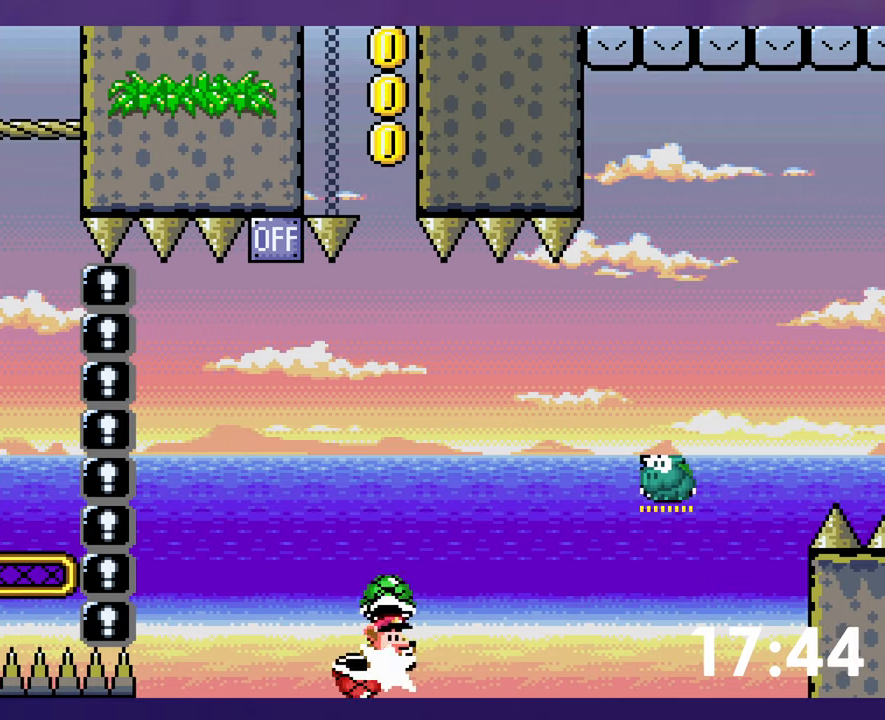
{"buttons": [], "events": [[467, "Y", "up"]]}
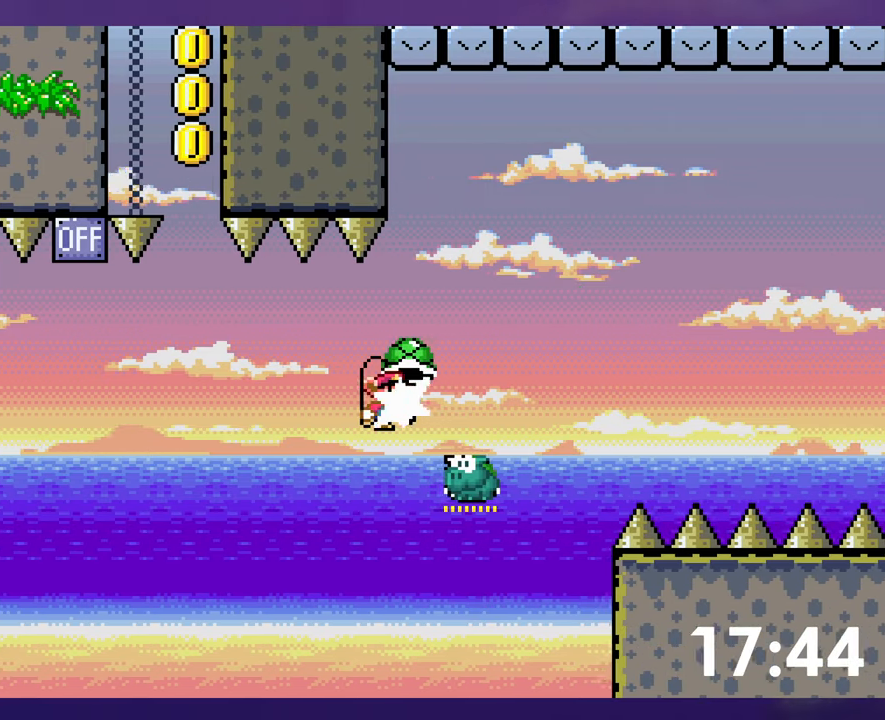
{"buttons": ["Y"], "events": [[33, "Y", "down"], [167, "DPAD_LEFT", "down"], [250, "DPAD_LEFT", "up"]]}
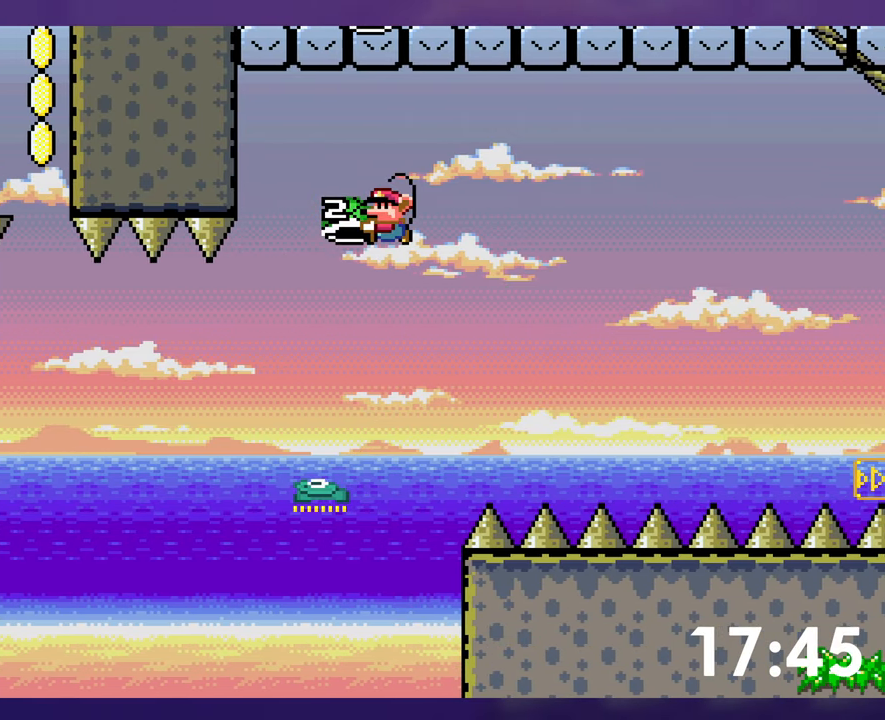
{"buttons": ["Y"], "events": [[50, "Y", "up"], [117, "Y", "down"]]}
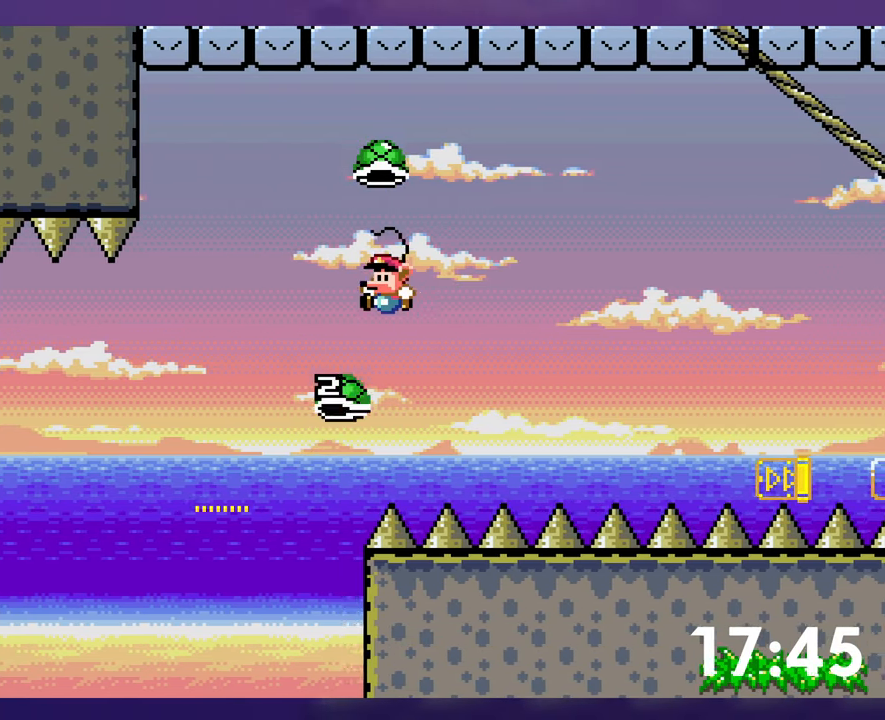
{"buttons": ["Y"], "events": []}
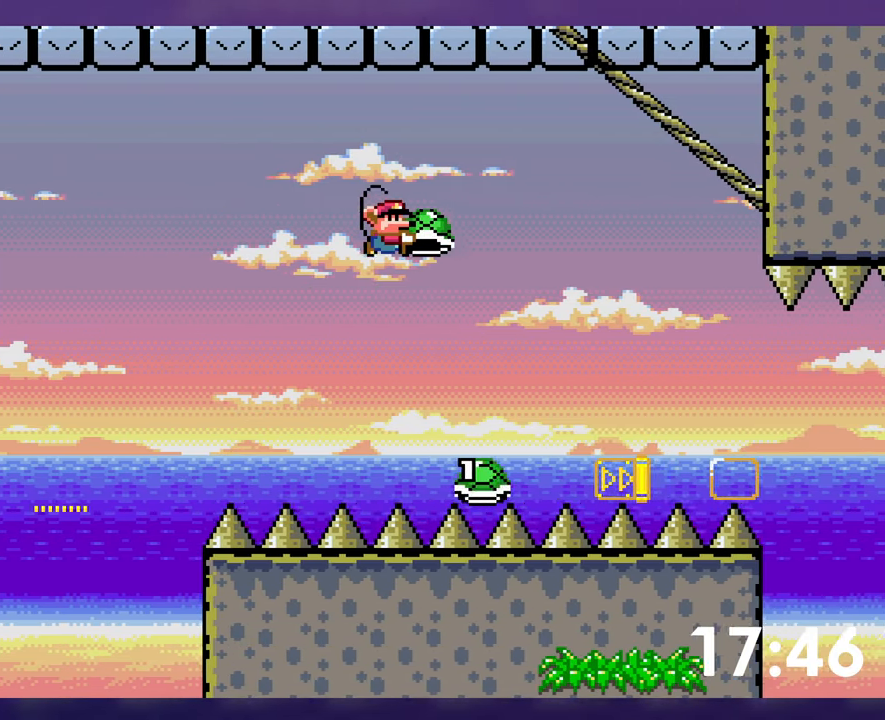
{"buttons": ["Y"], "events": []}
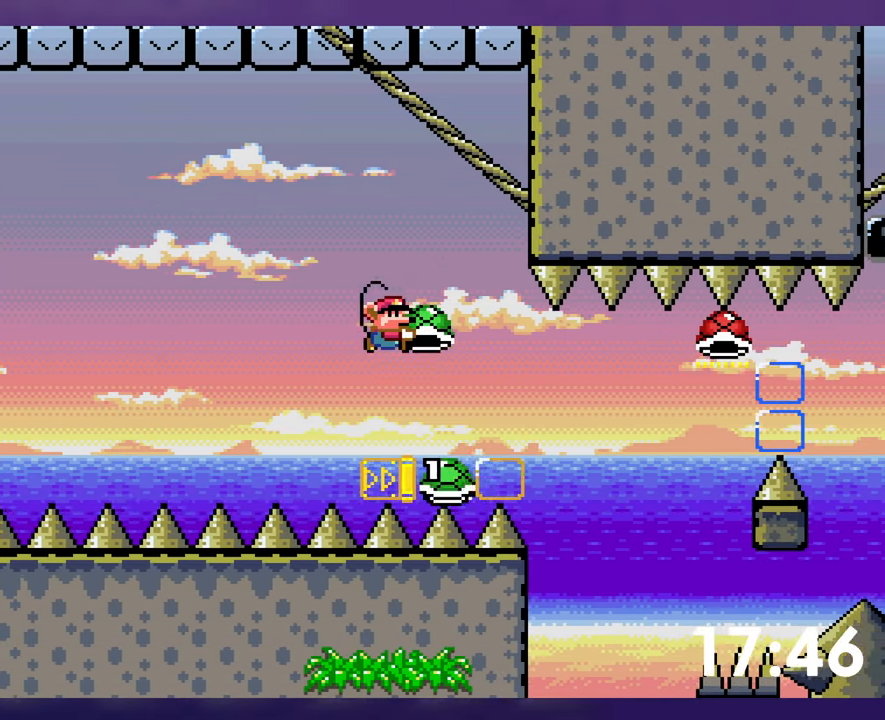
{"buttons": ["Y"], "events": [[317, "Y", "up"], [400, "Y", "down"]]}
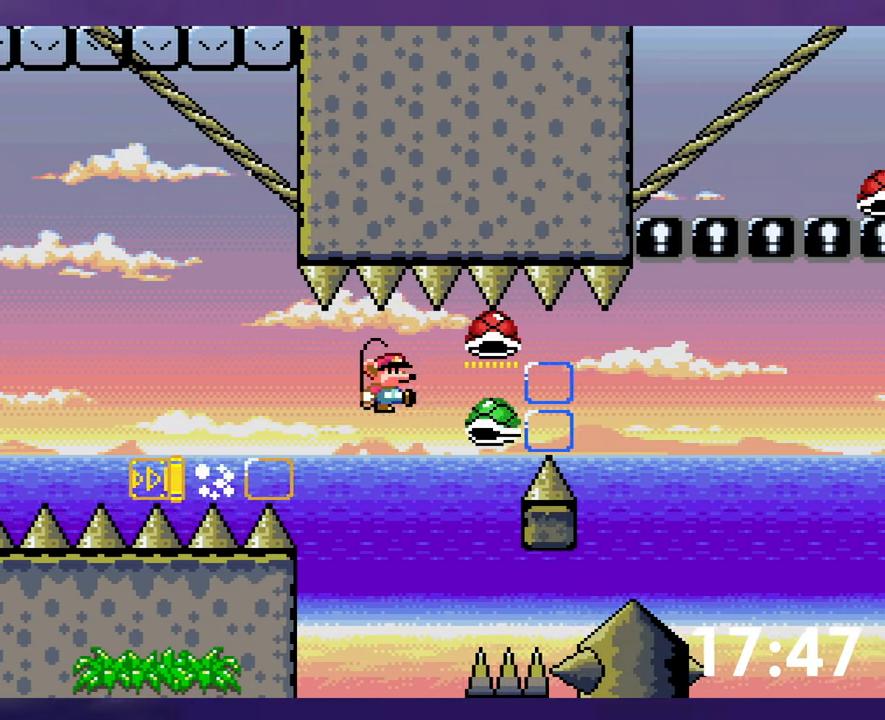
{"buttons": [], "events": [[467, "Y", "up"]]}
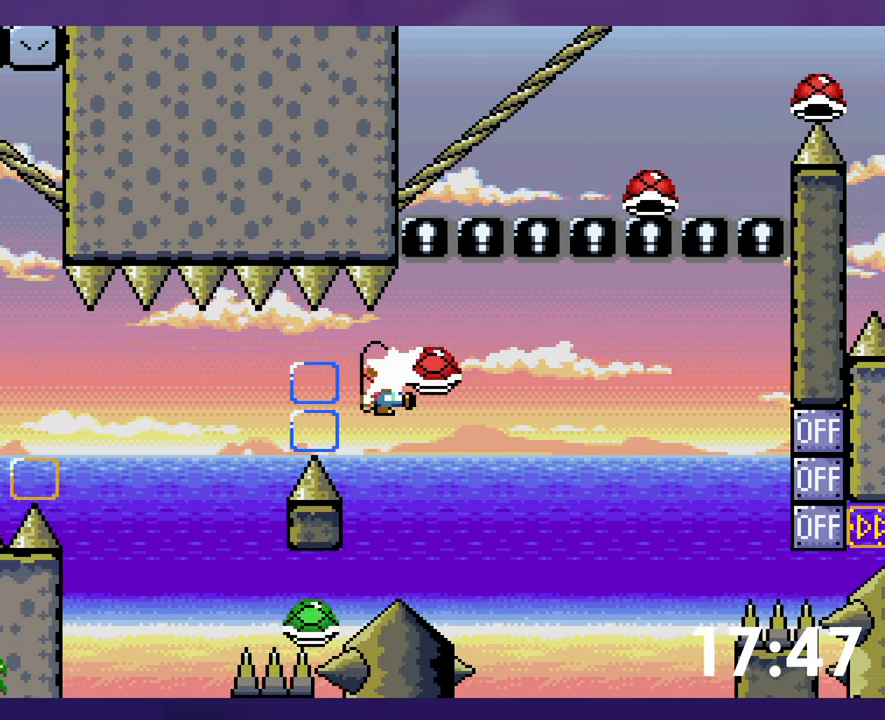
{"buttons": ["Y"], "events": [[33, "Y", "down"], [383, "Y", "up"], [450, "Y", "down"]]}
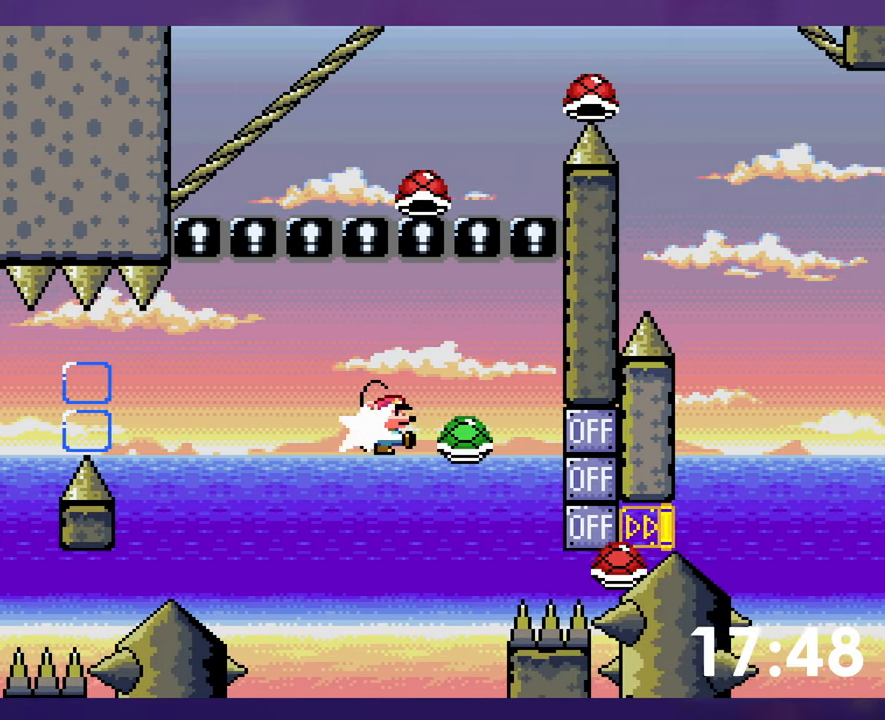
{"buttons": ["Y"], "events": [[100, "DPAD_LEFT", "down"], [467, "DPAD_LEFT", "up"]]}
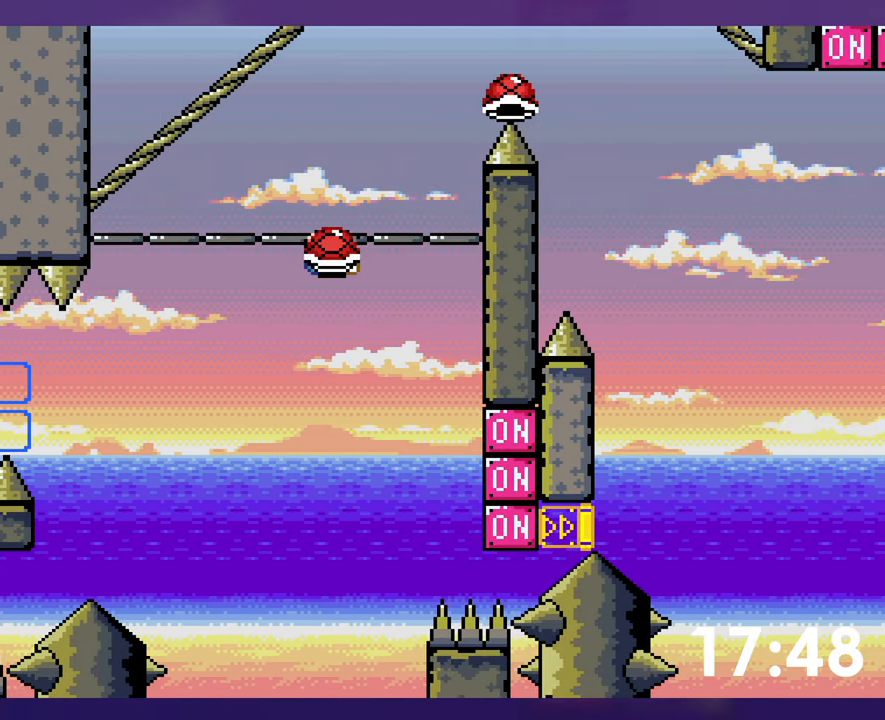
{"buttons": ["Y"], "events": [[133, "Y", "up"], [200, "Y", "down"]]}
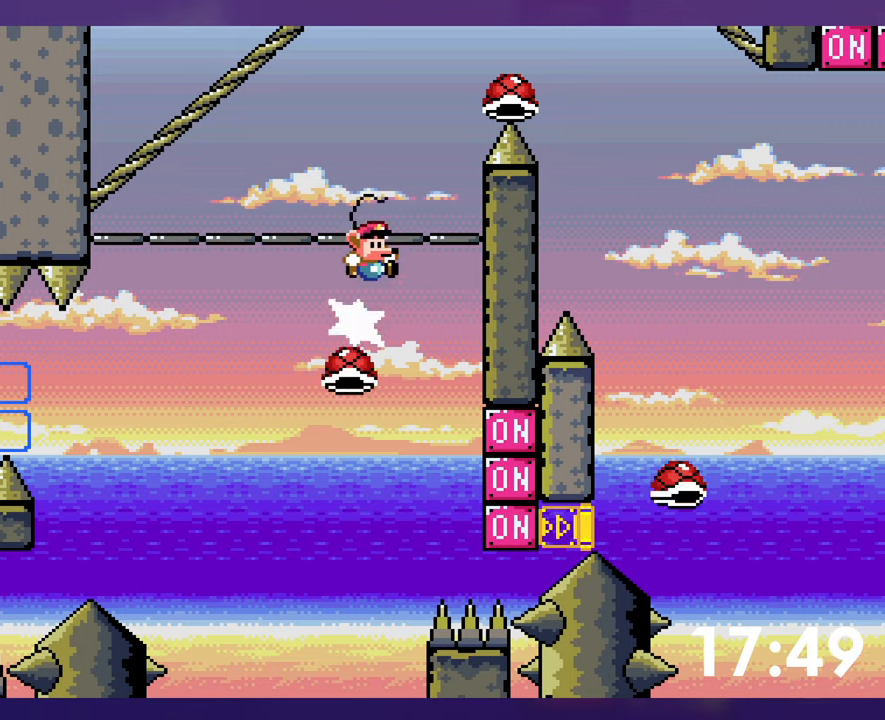
{"buttons": ["Y"], "events": []}
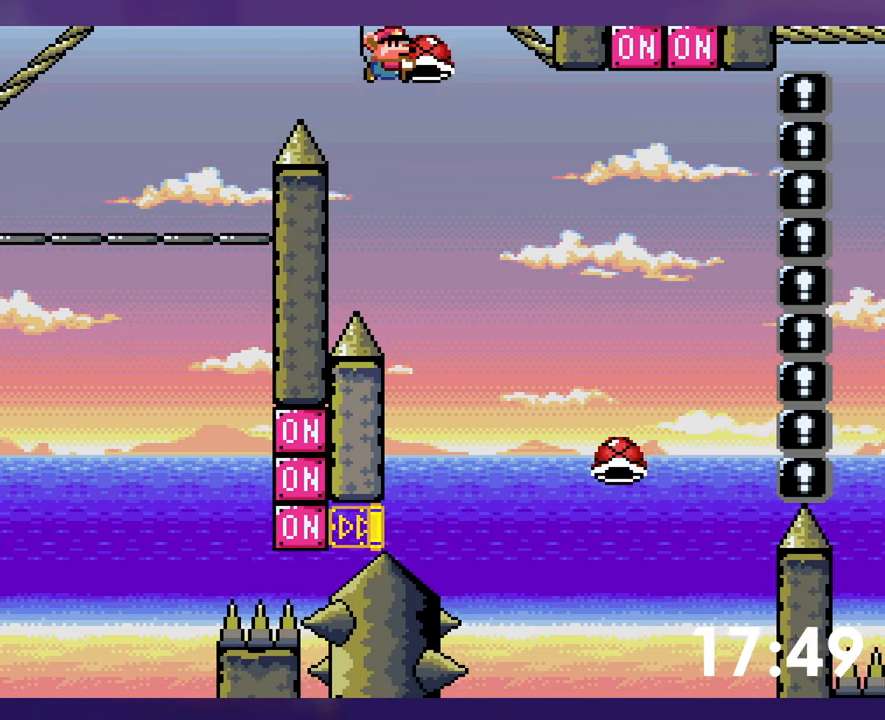
{"buttons": ["Y", "DPAD_DOWN"], "events": [[350, "Y", "up"], [400, "DPAD_LEFT", "down"], [450, "Y", "down"], [484, "DPAD_DOWN", "down"], [500, "DPAD_LEFT", "up"]]}
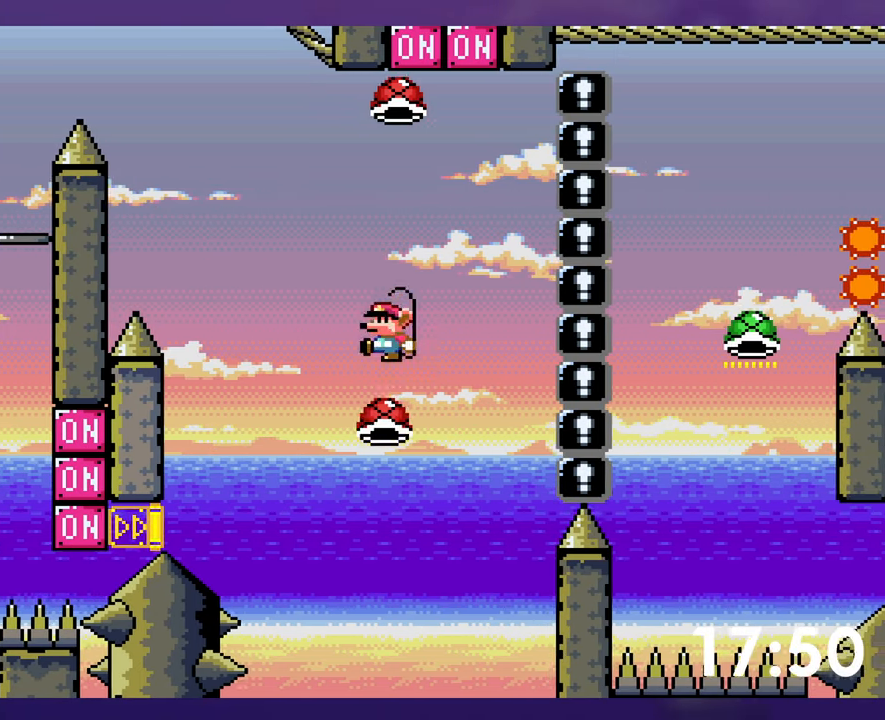
{"buttons": ["Y", "DPAD_DOWN"], "events": []}
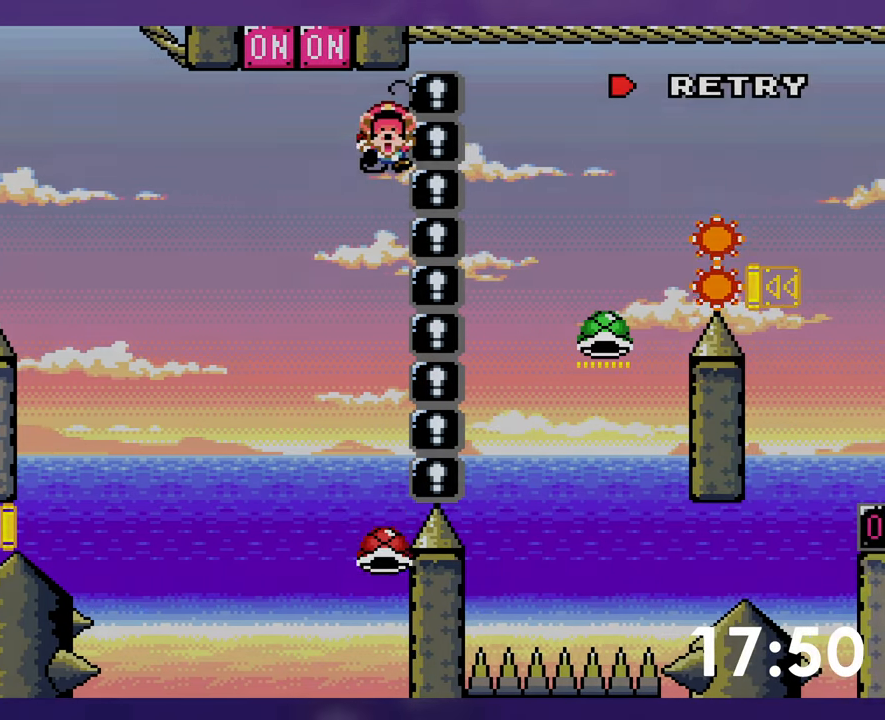
{"buttons": [], "events": [[34, "Y", "up"], [84, "DPAD_DOWN", "up"]]}
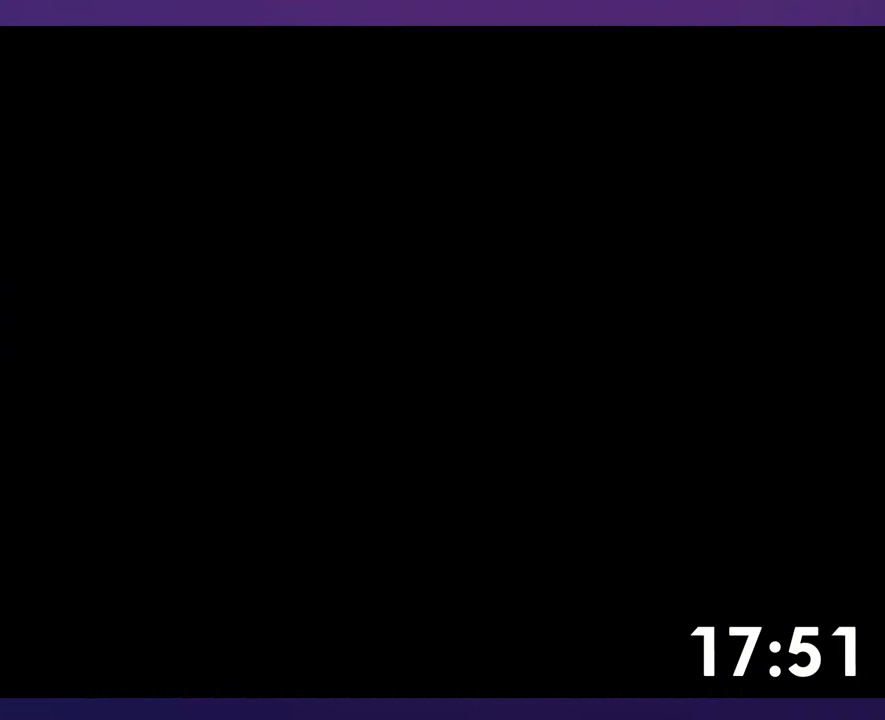
{"buttons": [], "events": []}
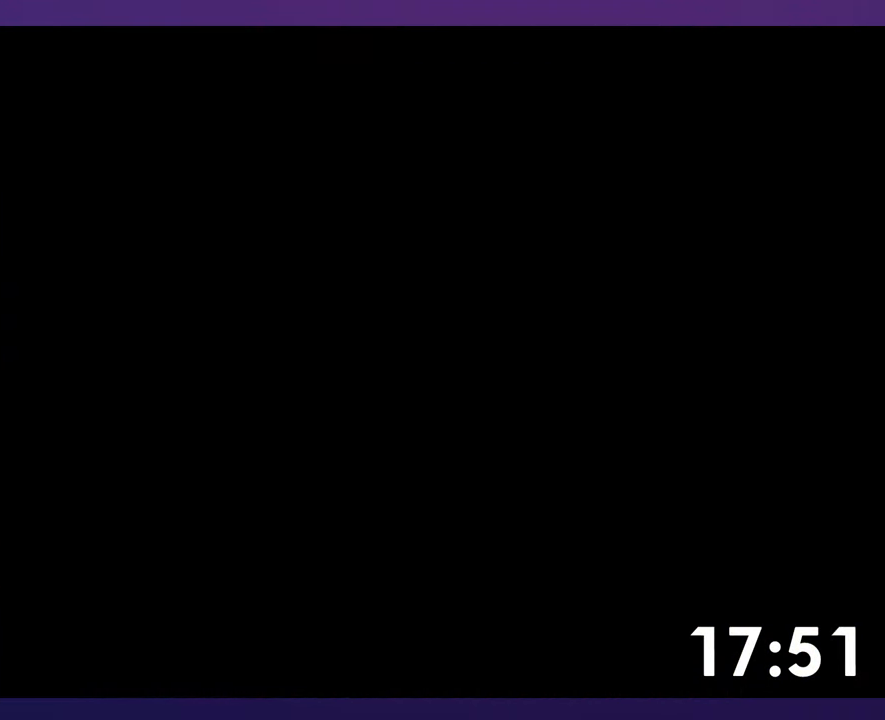
{"buttons": [], "events": []}